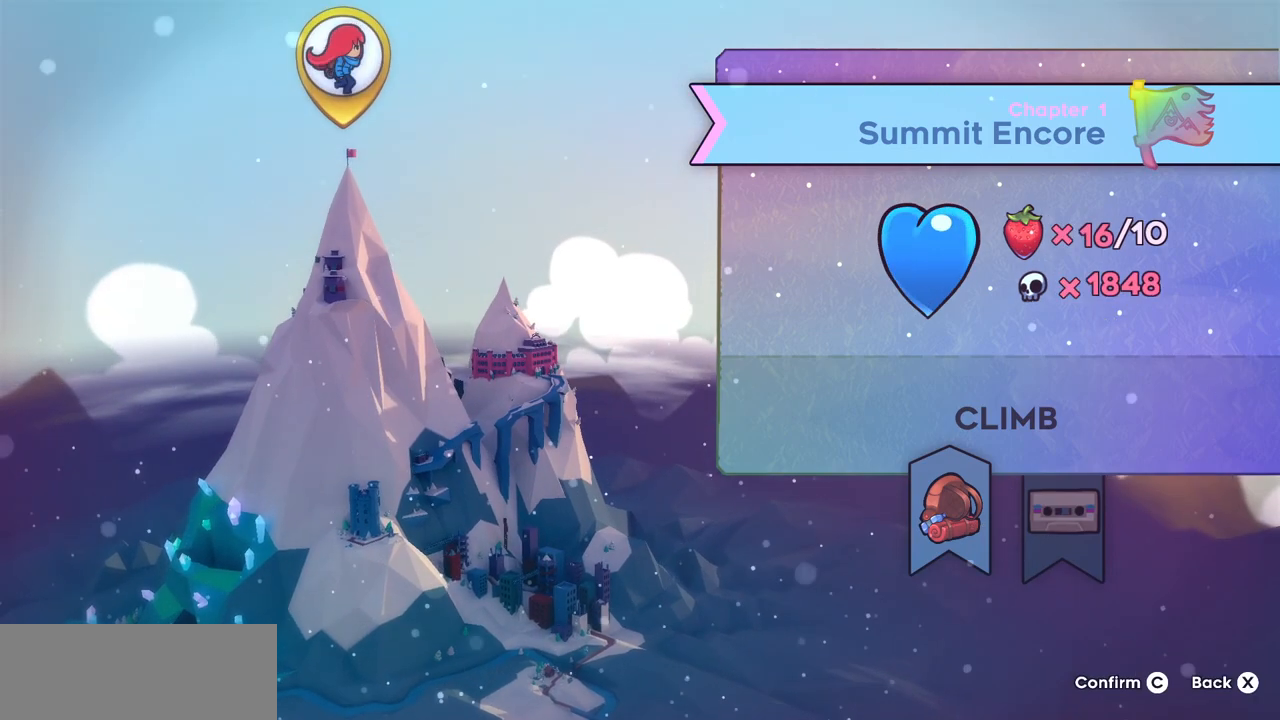
Gameplay with keyboard; each line is a JSON object with the keys held at the frame after it. "events" lists presses ("down") and releases ("up") of "c", "d", "down", "left", "right", "shift", "up", "x" and "z" between this image and that frame as [ms after this image, input, new state], when the widget could be followed in between. No other keys are recorded. Mouse input is not recorded.
{"keys": [], "events": [[300, "x", "down"], [367, "x", "up"]]}
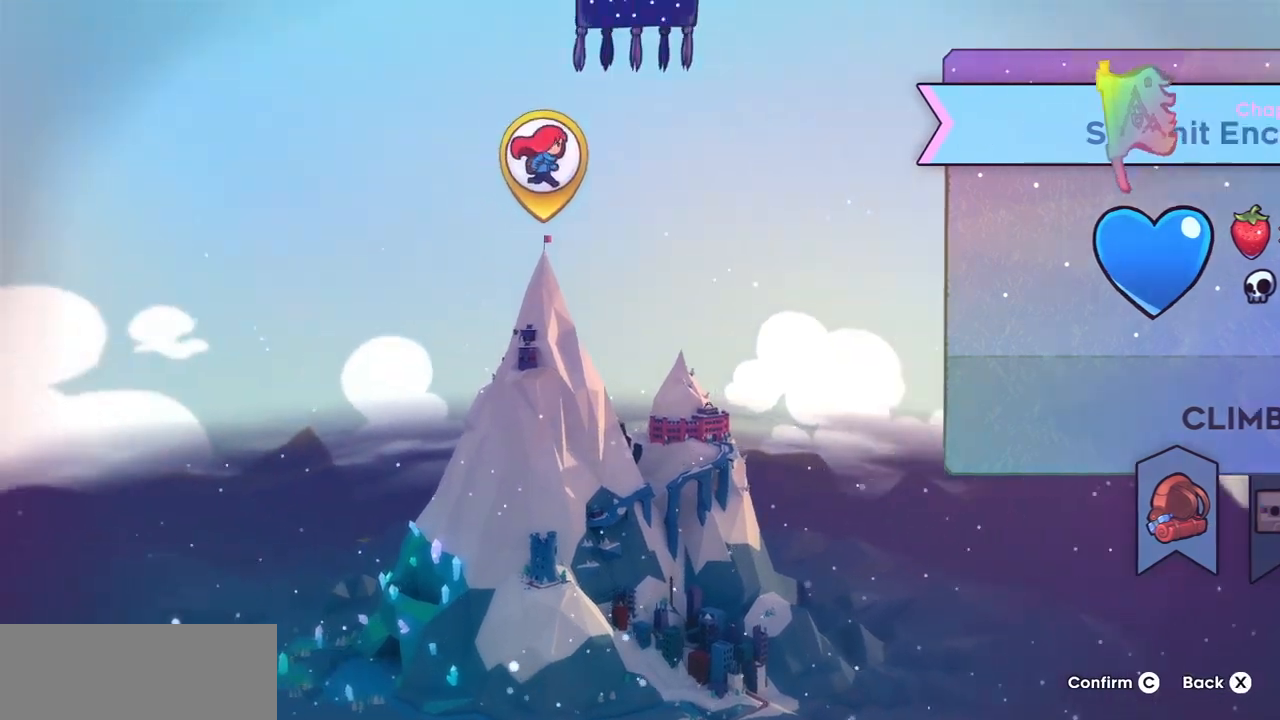
{"keys": [], "events": []}
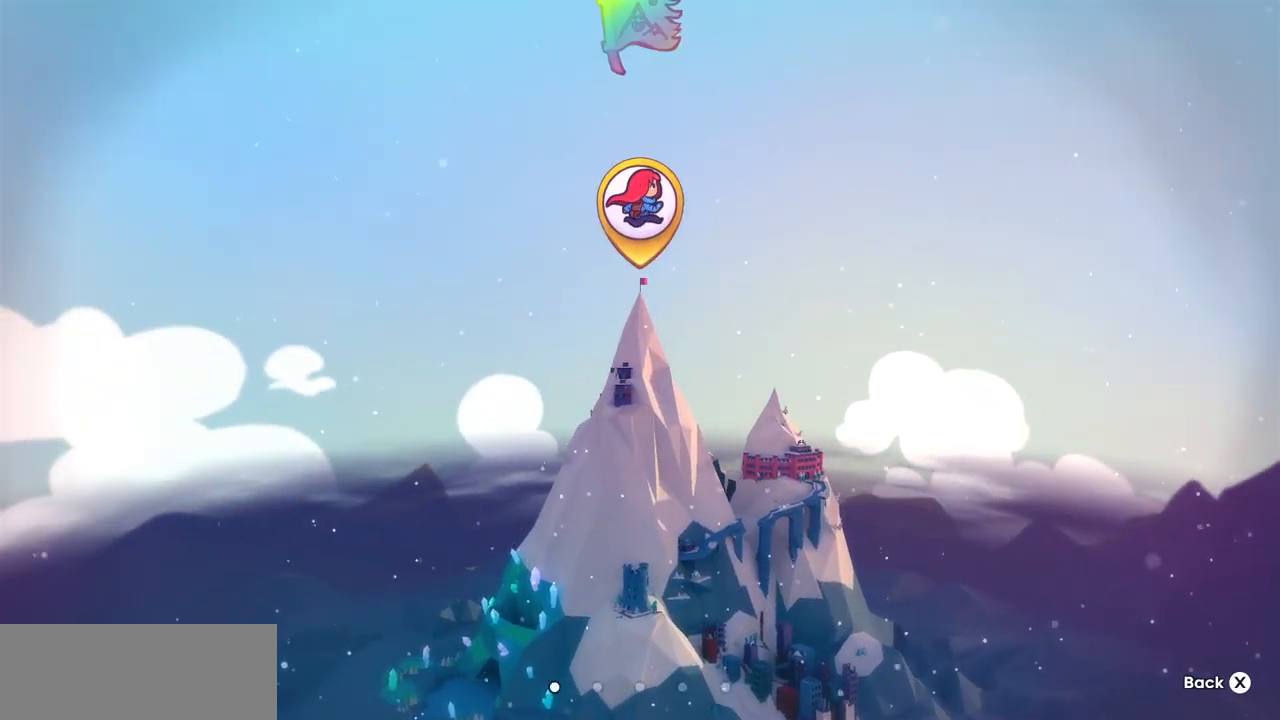
{"keys": ["right"], "events": [[483, "right", "down"]]}
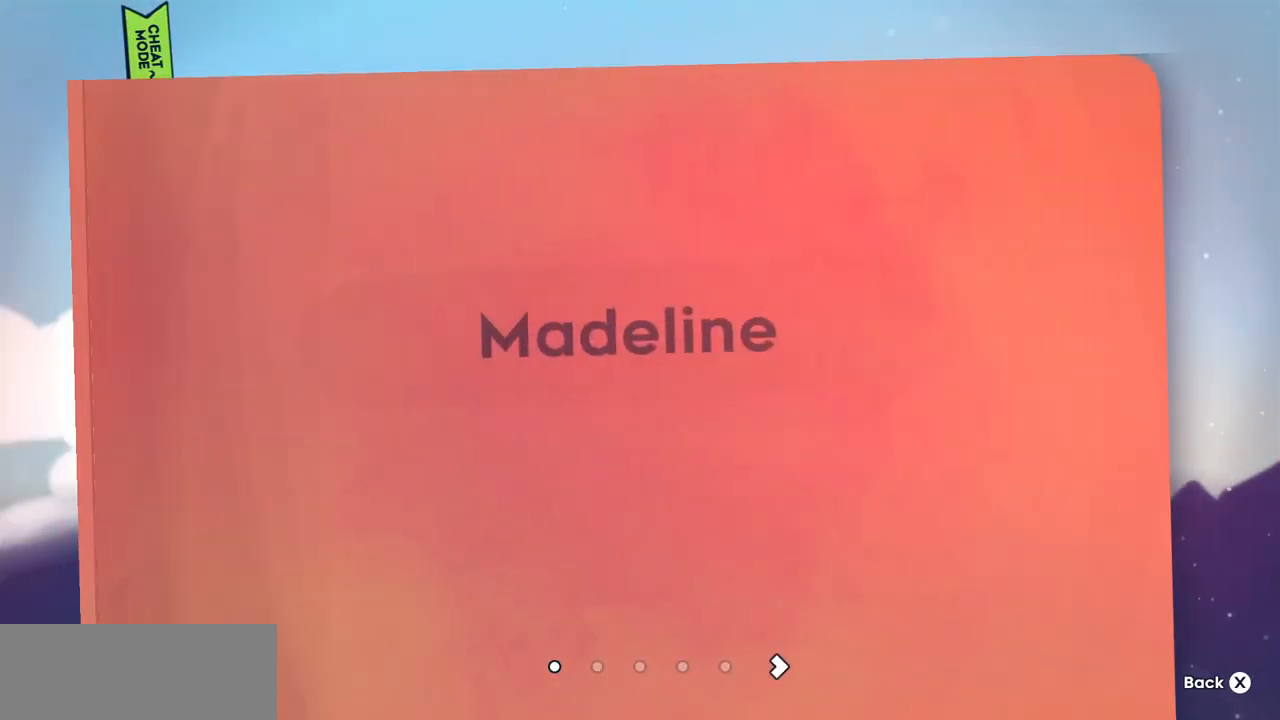
{"keys": [], "events": [[50, "right", "up"]]}
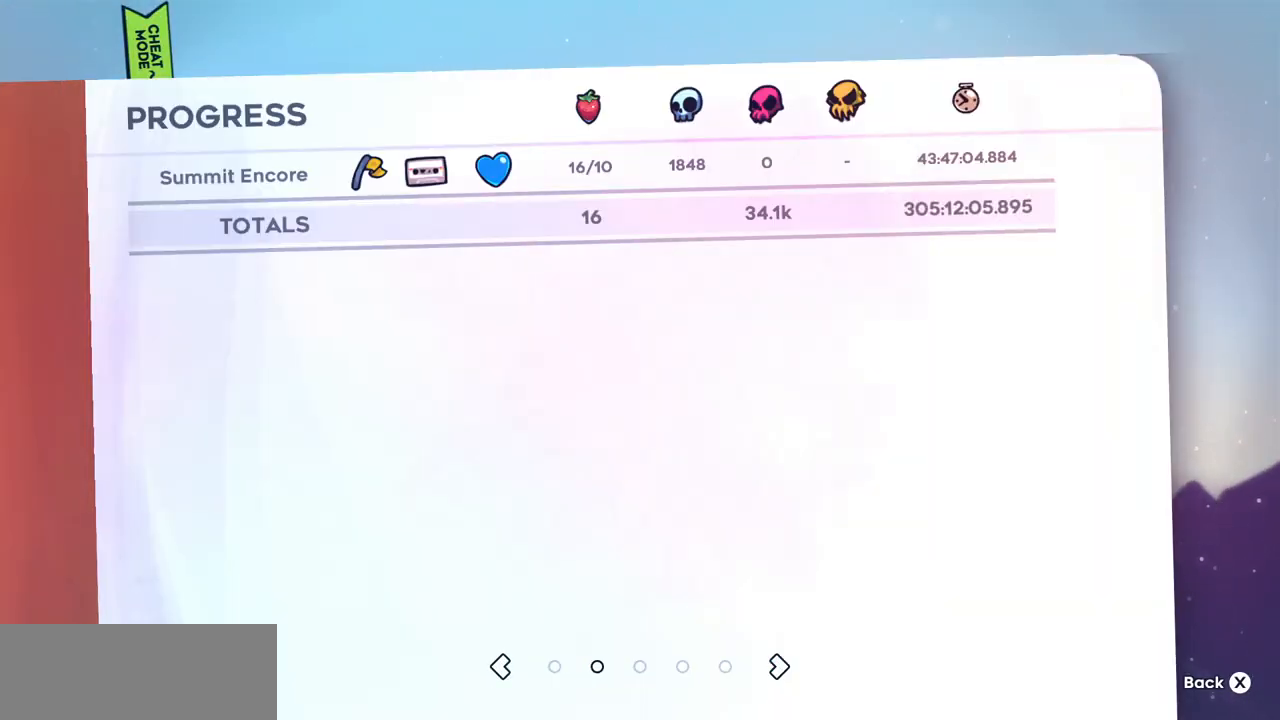
{"keys": [], "events": []}
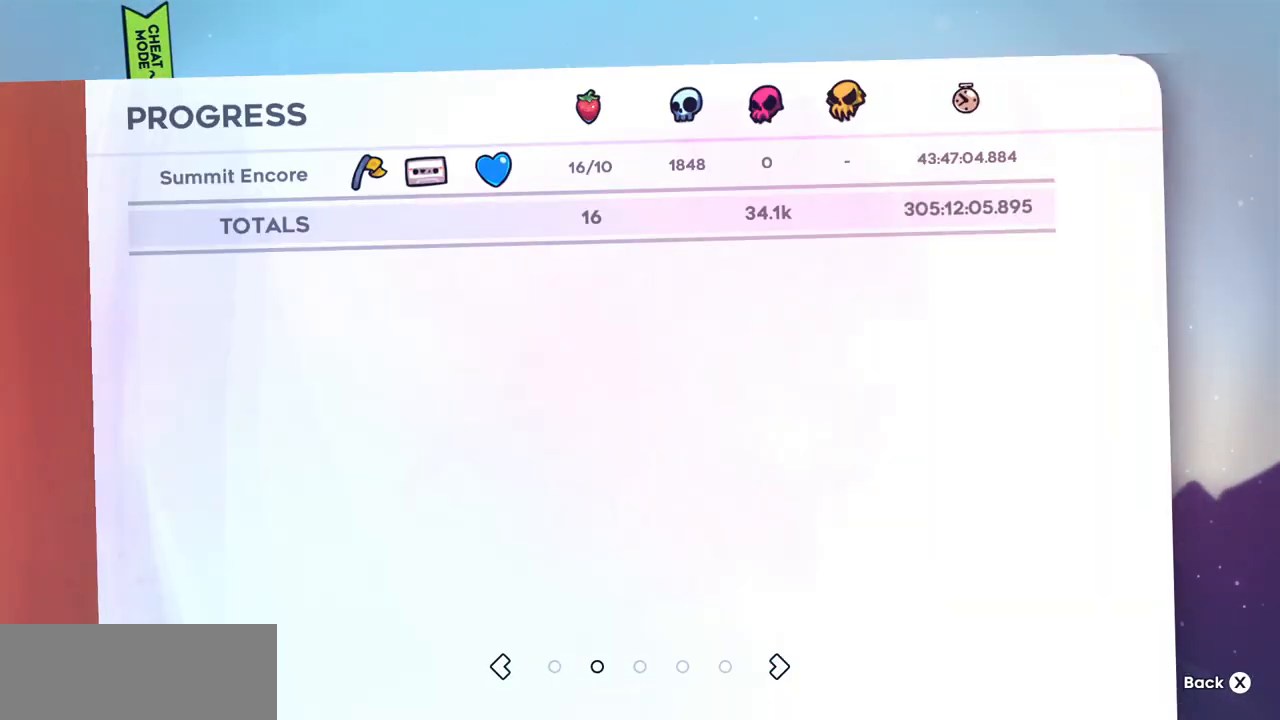
{"keys": [], "events": []}
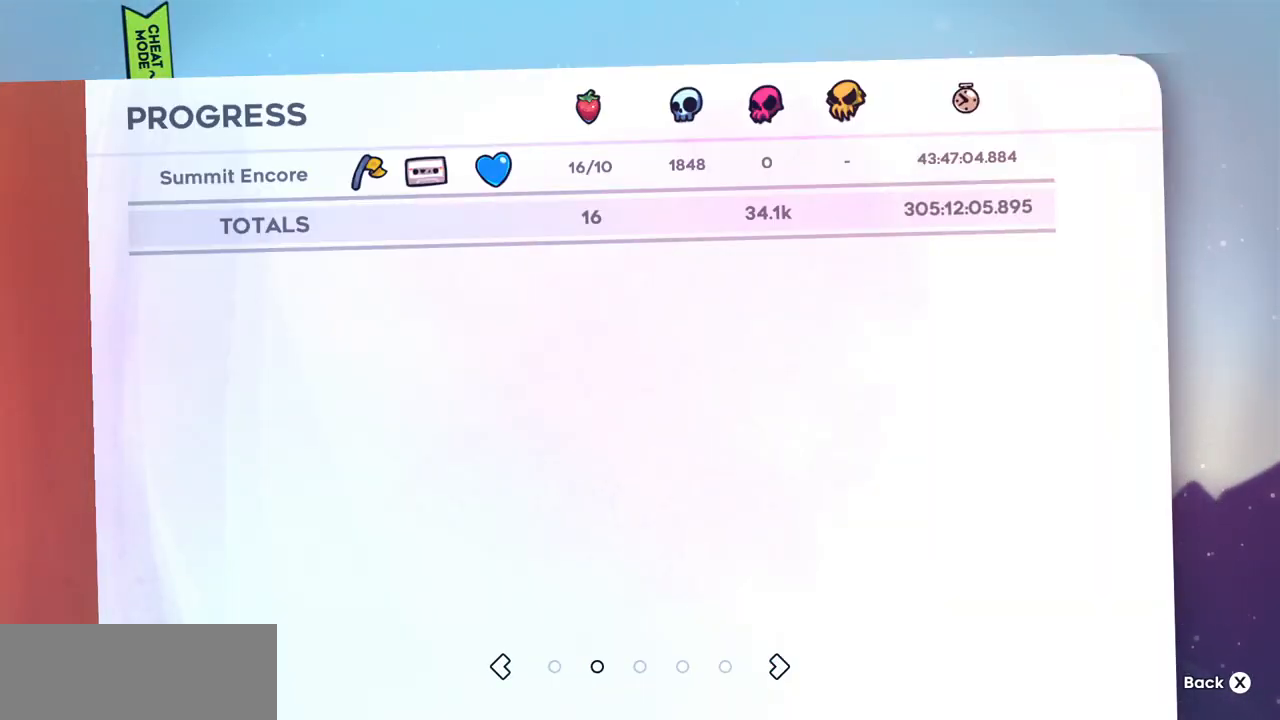
{"keys": [], "events": []}
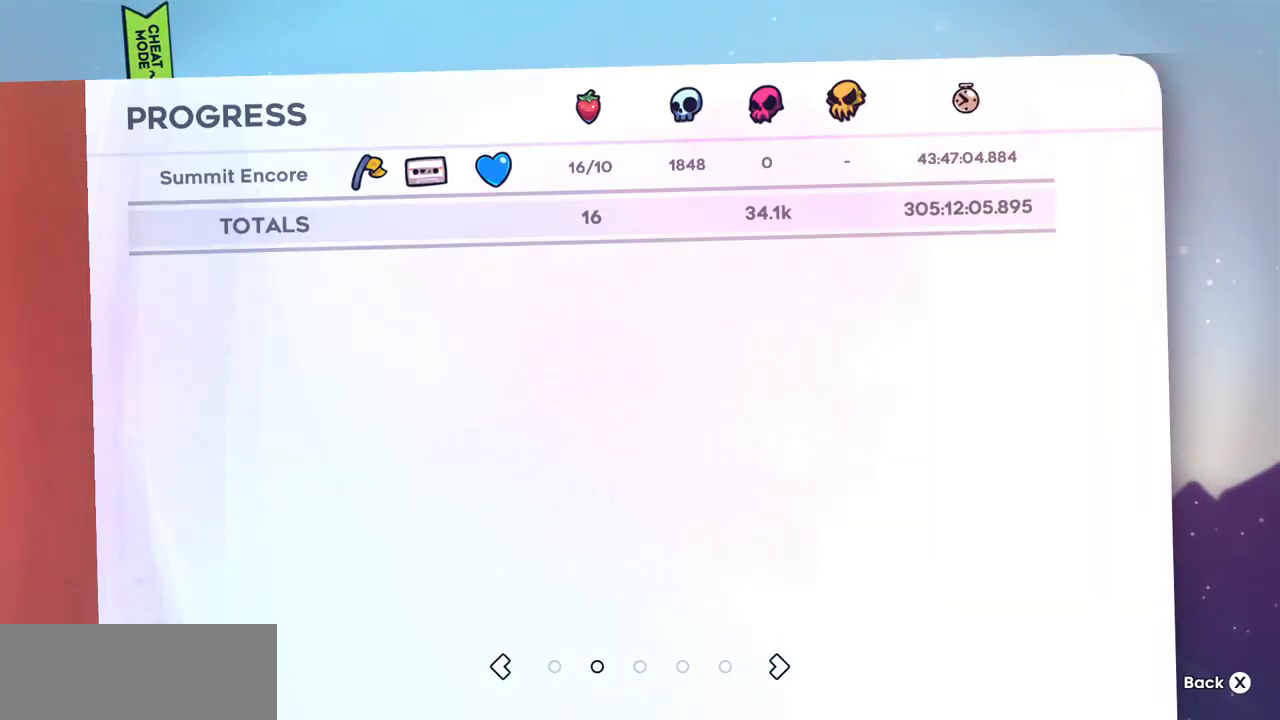
{"keys": [], "events": []}